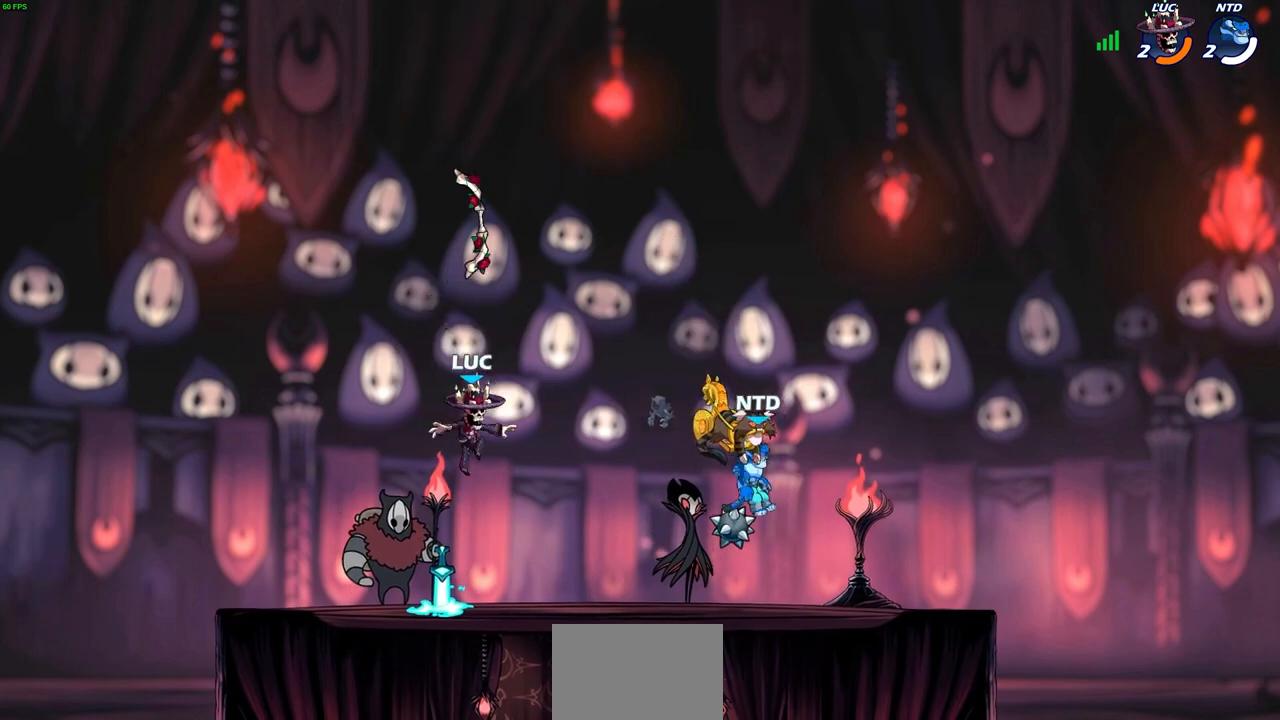
Gameplay with a controller (PlayStation layout); each line is a JSON object with the inputs held at the frame after it. "events" lists button and stick changes between this image and that frame as [ms after this image, input, new state], when the widget could be followed in between. Not read: L1 right_stick.
{"buttons": ["R1"], "left_stick": "up", "events": [[150, "R1", "down"], [183, "left_stick", "center"], [217, "CROSS", "down"], [267, "R1", "up"], [300, "CROSS", "up"], [467, "left_stick", "up"], [500, "R1", "down"]]}
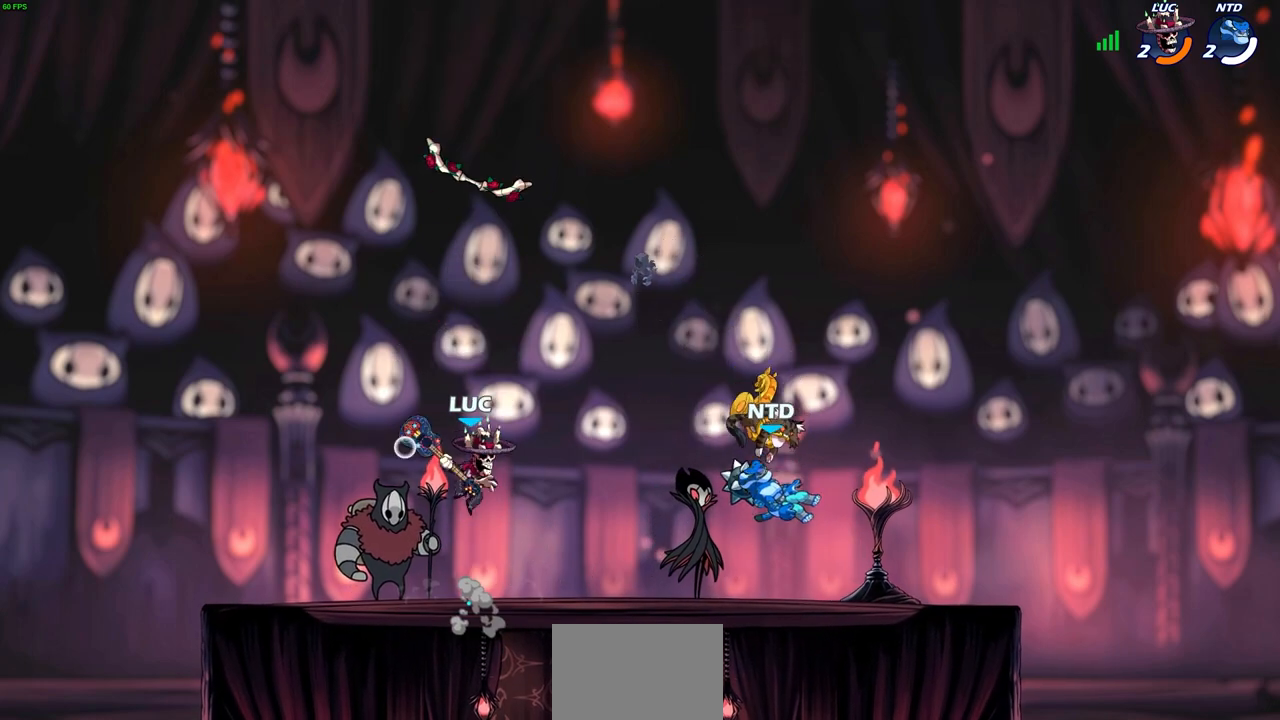
{"buttons": [], "left_stick": "center", "events": [[83, "R1", "up"], [183, "left_stick", "center"]]}
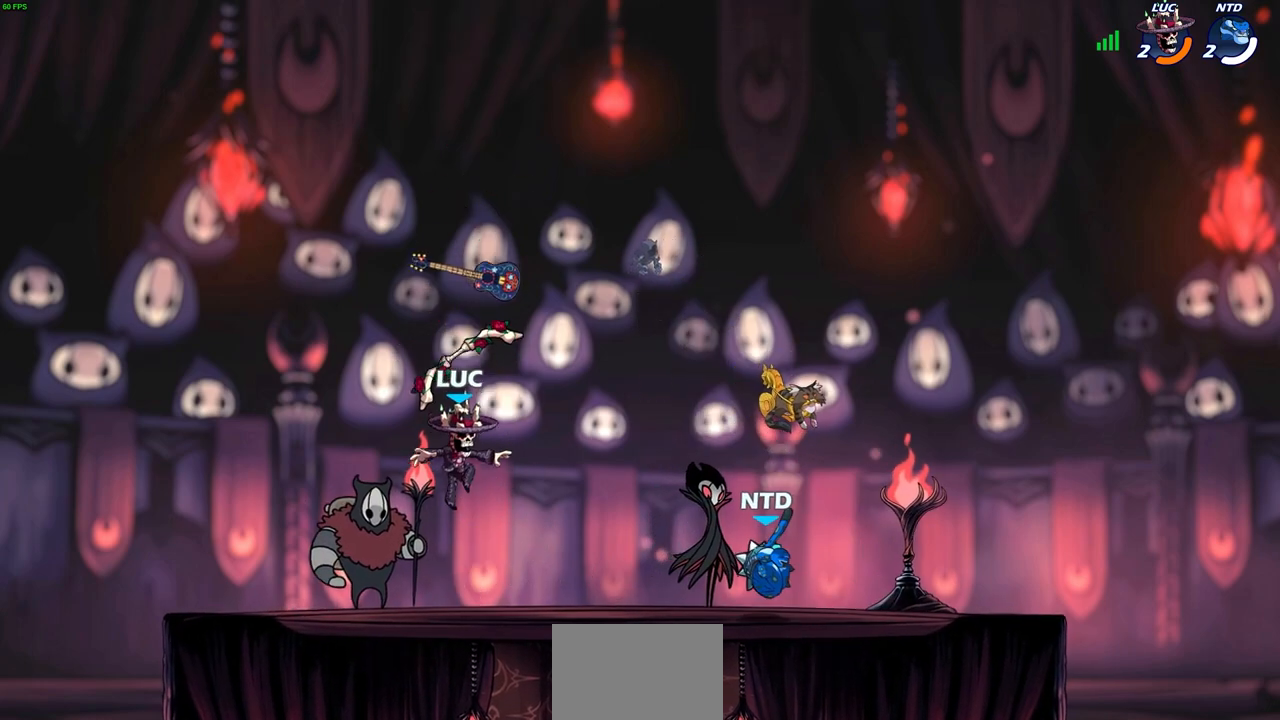
{"buttons": [], "left_stick": "center", "events": [[117, "R1", "down"], [233, "R1", "up"], [333, "CROSS", "down"], [433, "CROSS", "up"]]}
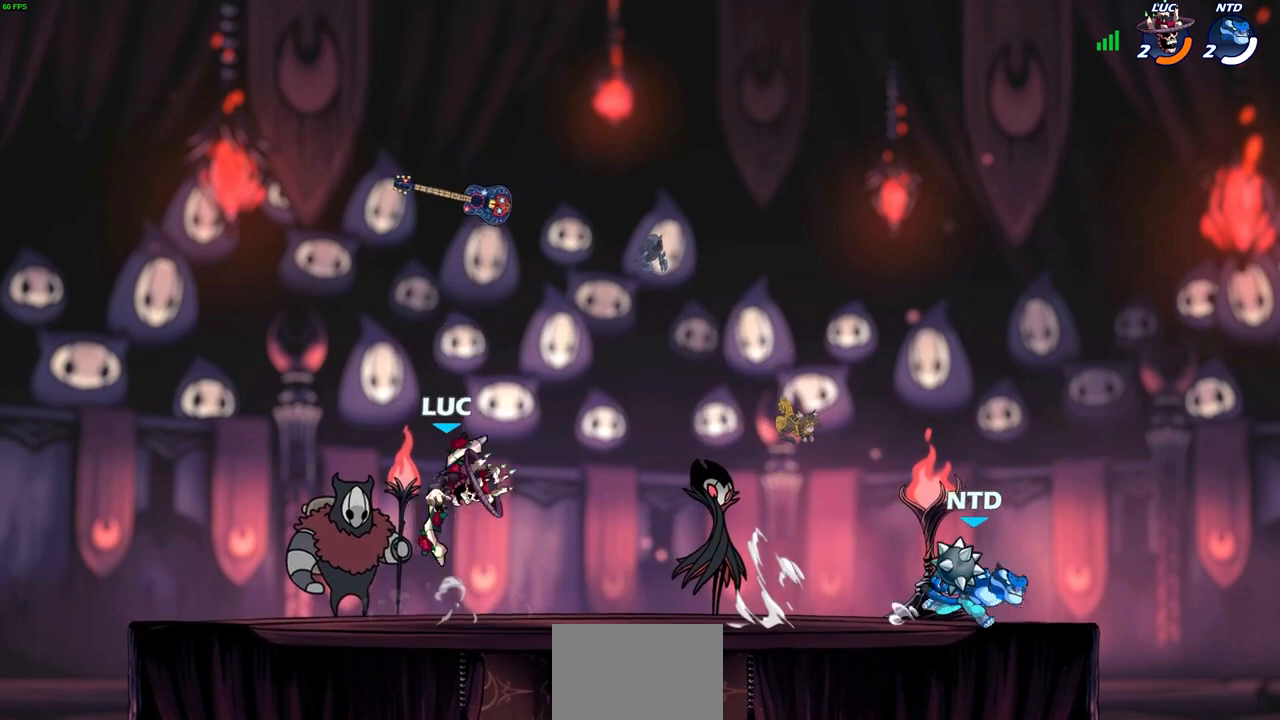
{"buttons": [], "left_stick": "center", "events": [[217, "left_stick", "down"], [300, "R1", "down"], [350, "left_stick", "center"], [367, "R1", "up"]]}
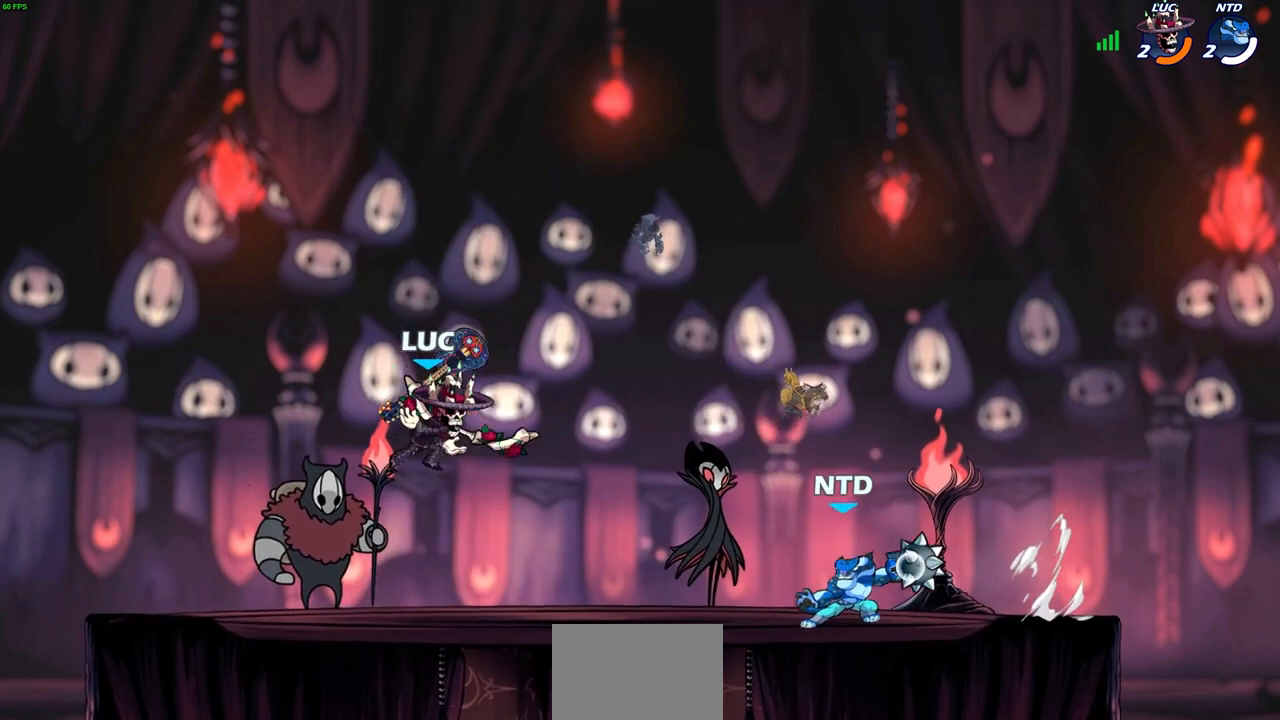
{"buttons": [], "left_stick": "up-right", "events": [[217, "left_stick", "up-left"], [250, "R2", "down"], [350, "left_stick", "up-right"], [500, "R2", "up"]]}
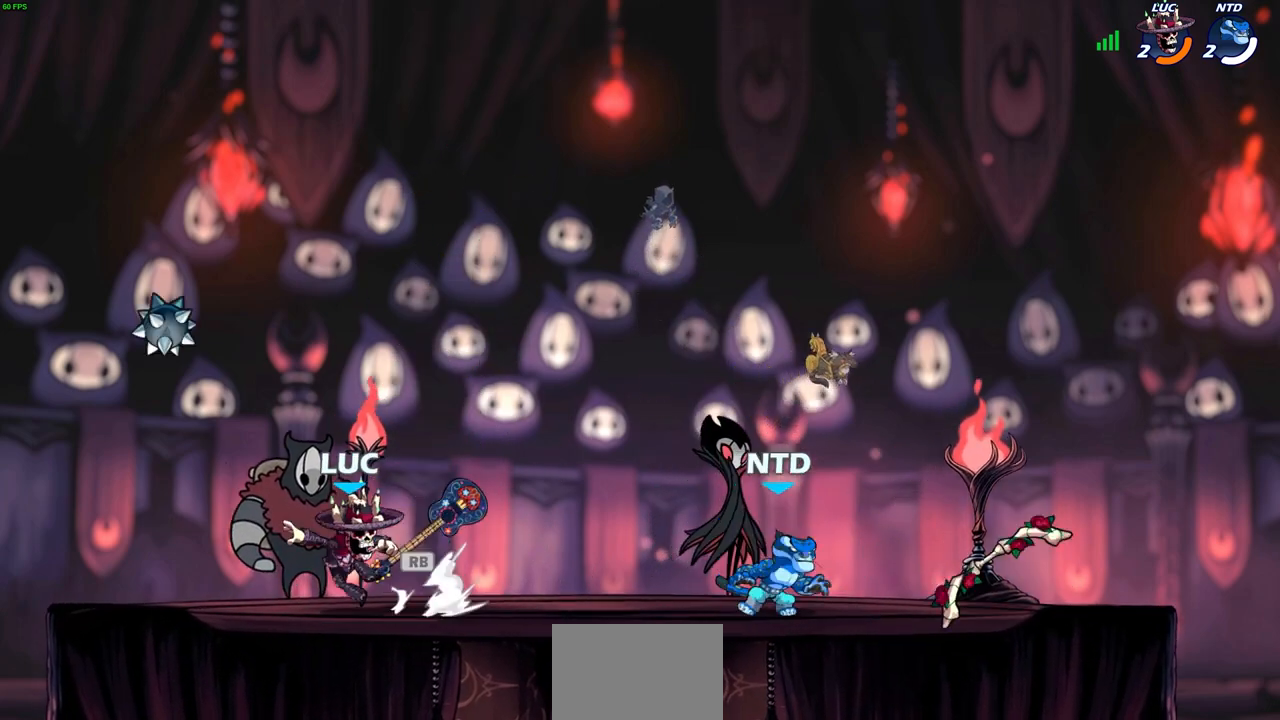
{"buttons": ["R2"], "left_stick": "right", "events": [[33, "left_stick", "center"], [133, "R1", "down"], [267, "R1", "up"], [317, "left_stick", "right"], [500, "R2", "down"]]}
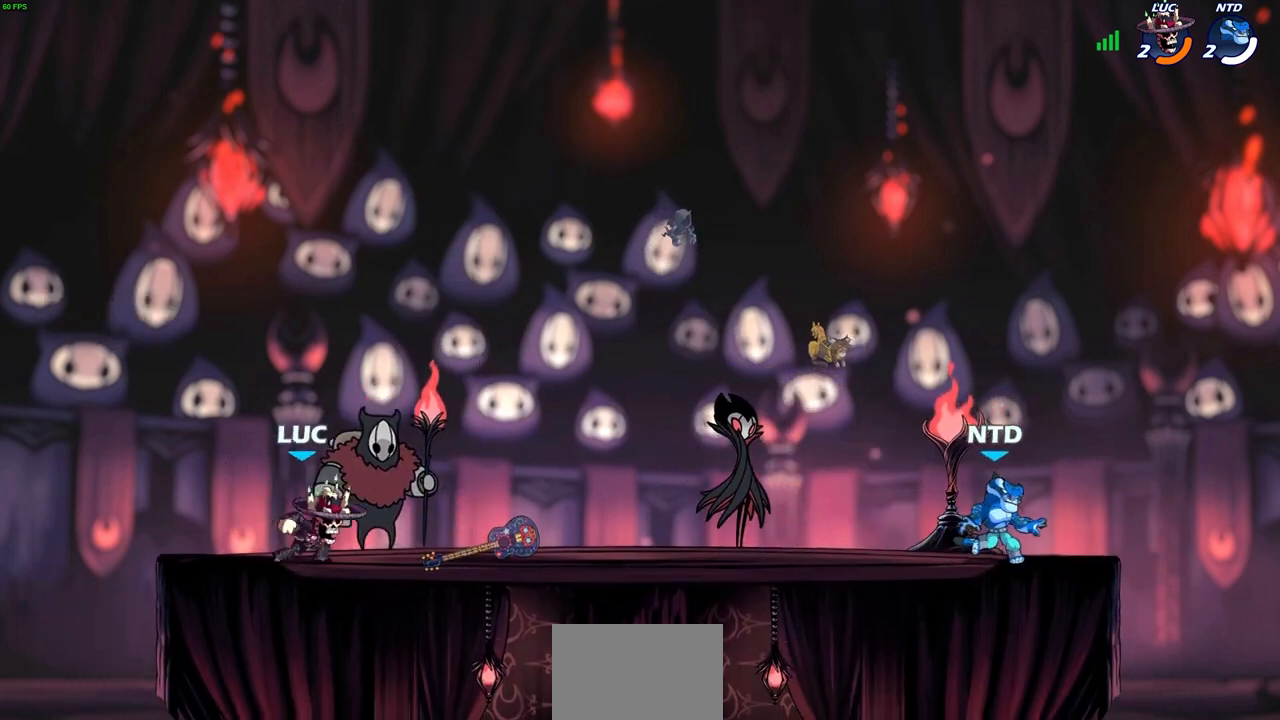
{"buttons": ["CROSS", "SQUARE", "R2"], "left_stick": "center", "events": [[133, "R2", "up"], [150, "left_stick", "center"], [400, "left_stick", "right"], [450, "R2", "down"], [483, "CROSS", "down"], [500, "SQUARE", "down"], [500, "left_stick", "center"]]}
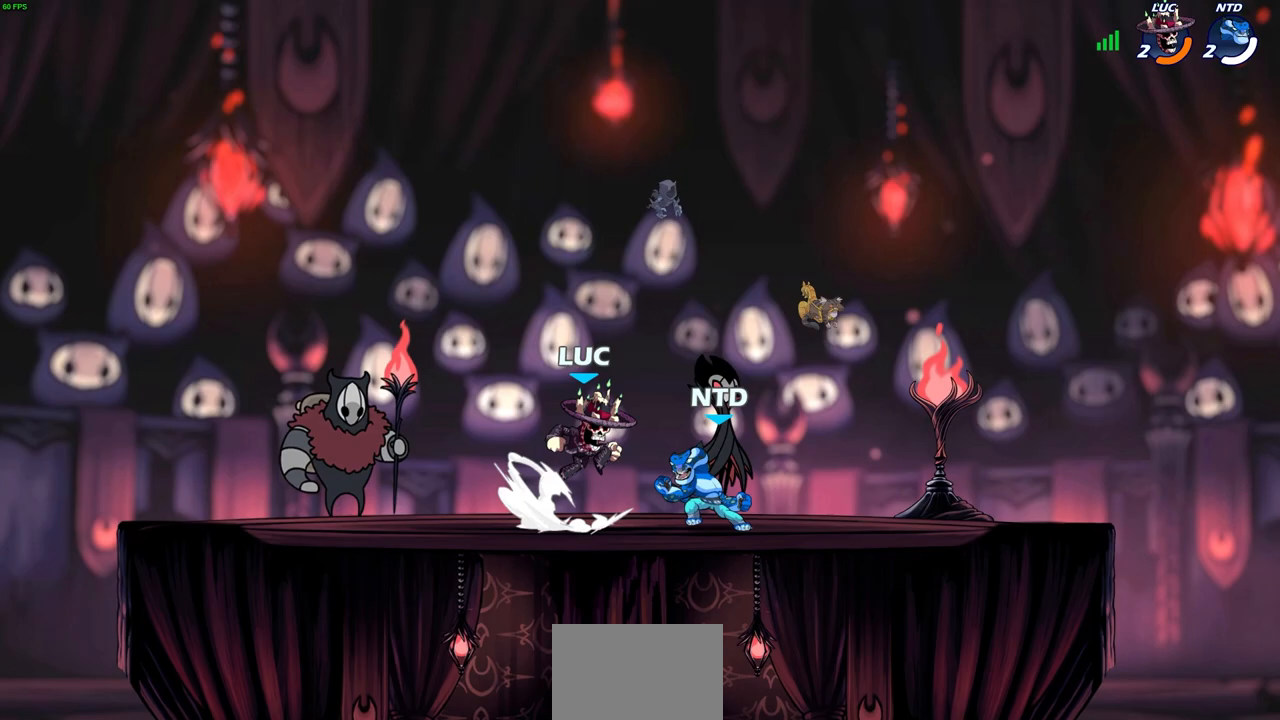
{"buttons": [], "left_stick": "right", "events": [[67, "CROSS", "up"], [67, "SQUARE", "up"], [83, "R2", "up"], [333, "left_stick", "up-right"], [400, "left_stick", "right"]]}
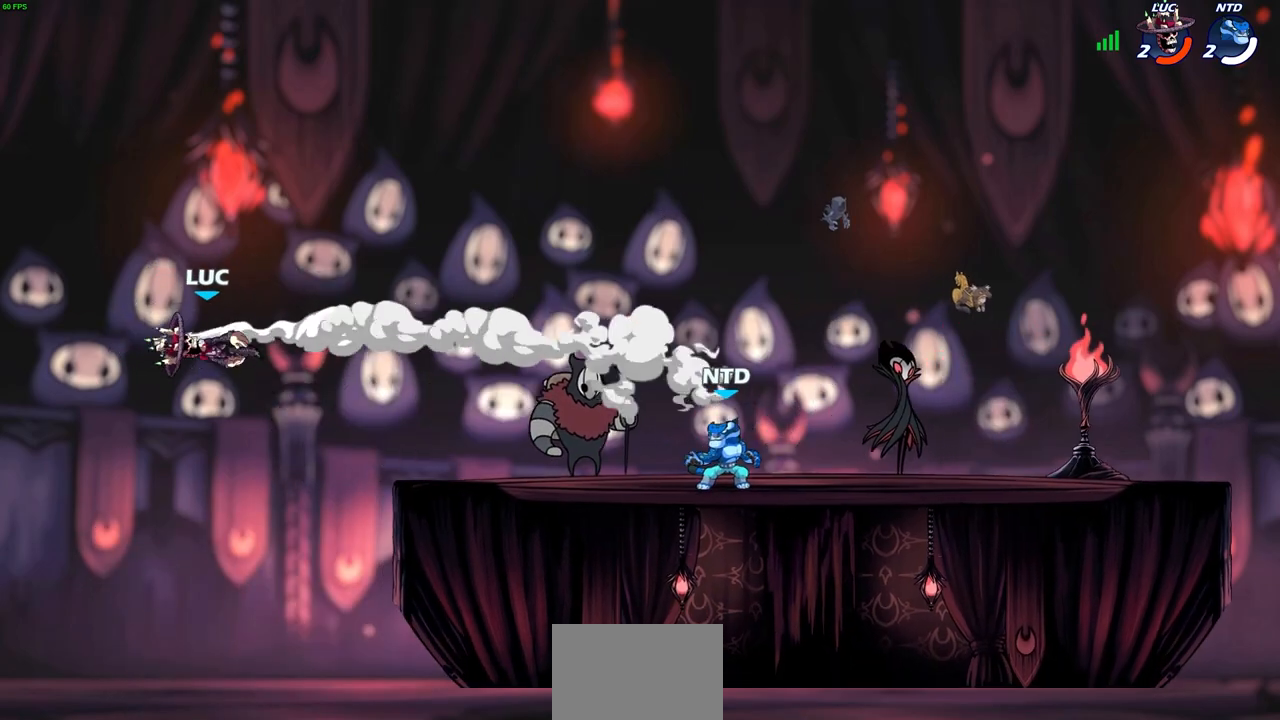
{"buttons": ["R2"], "left_stick": "right", "events": [[133, "R2", "down"], [250, "R2", "up"], [350, "R2", "down"]]}
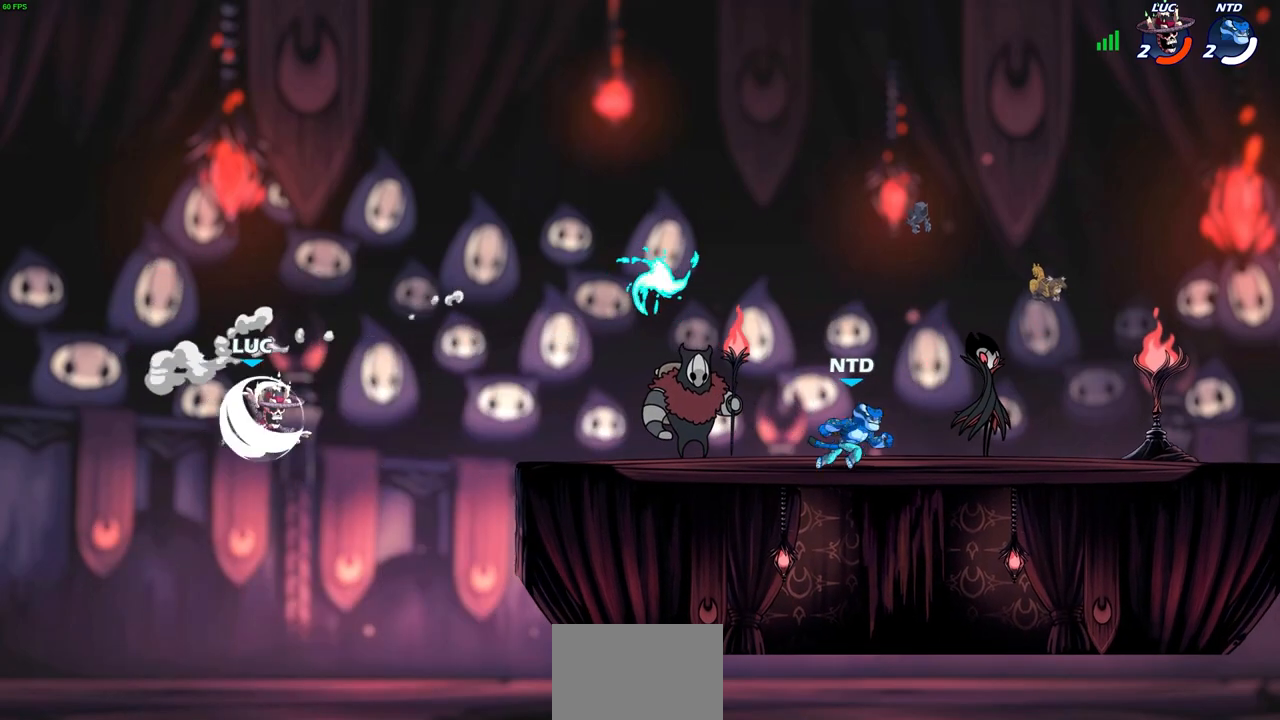
{"buttons": [], "left_stick": "right", "events": [[17, "R2", "up"], [117, "CIRCLE", "down"], [233, "CIRCLE", "up"]]}
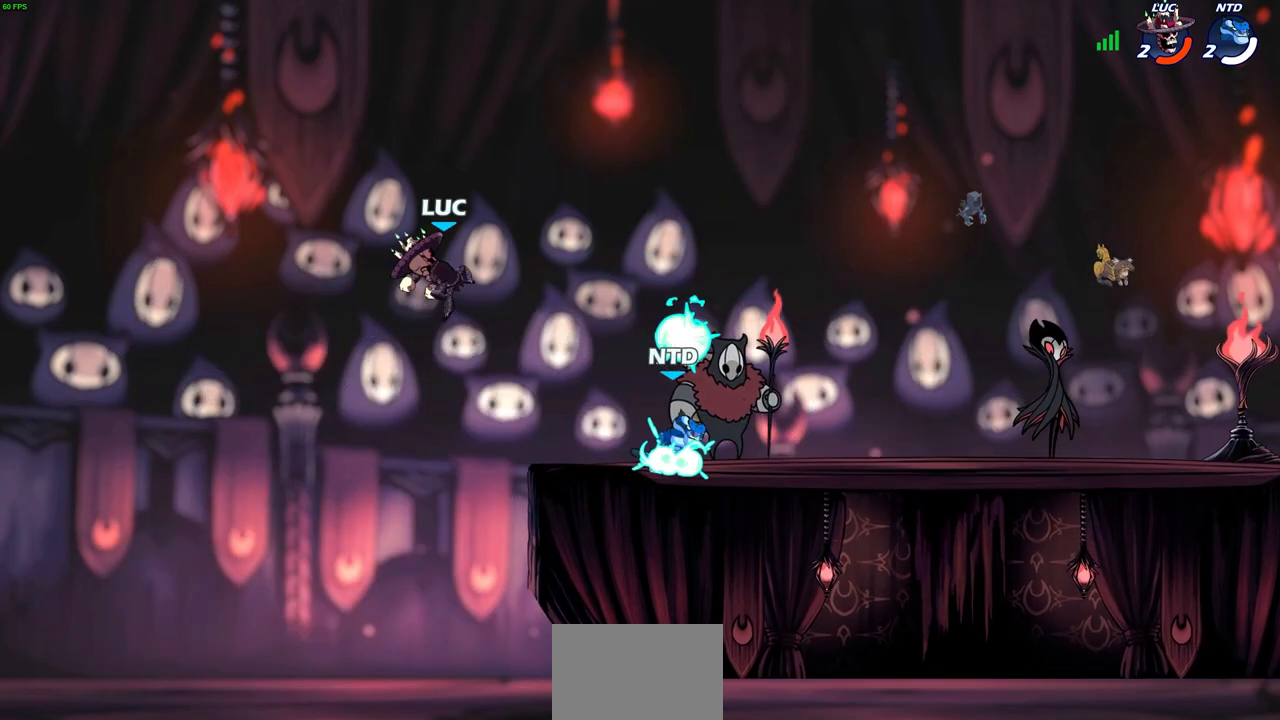
{"buttons": [], "left_stick": "down-left", "events": [[267, "left_stick", "down-left"]]}
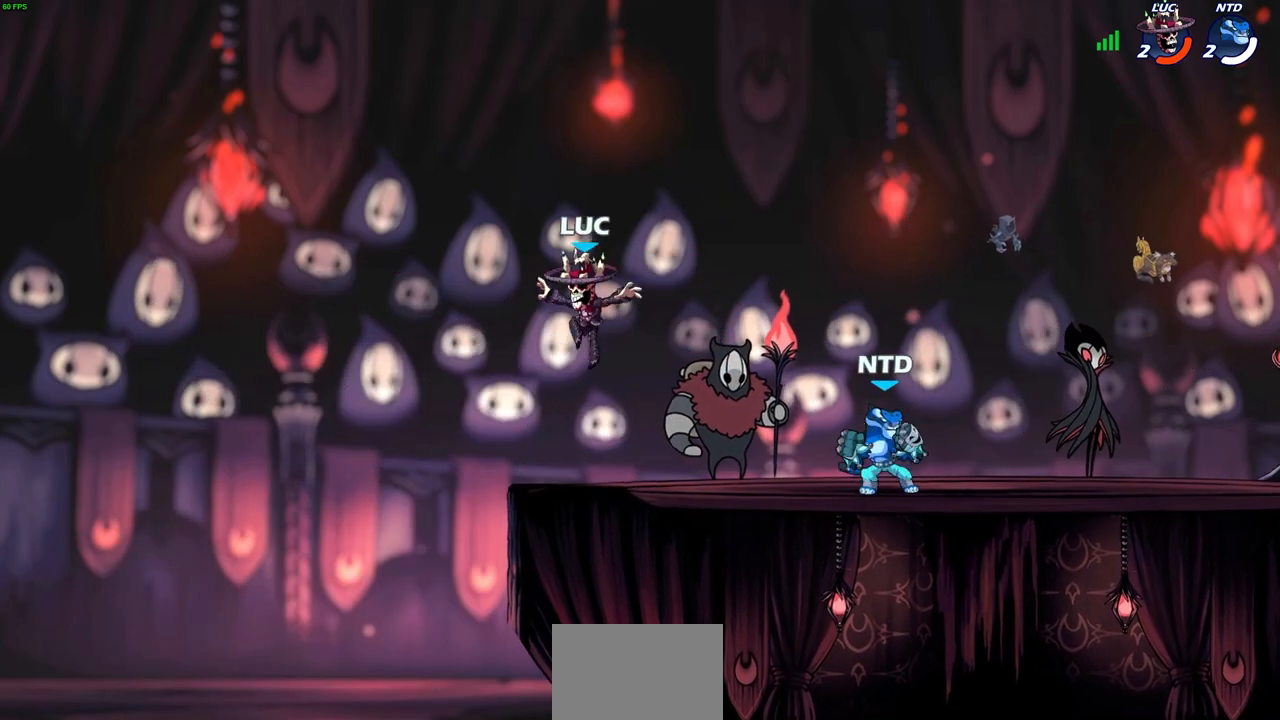
{"buttons": [], "left_stick": "center", "events": [[83, "left_stick", "down-right"], [183, "left_stick", "center"]]}
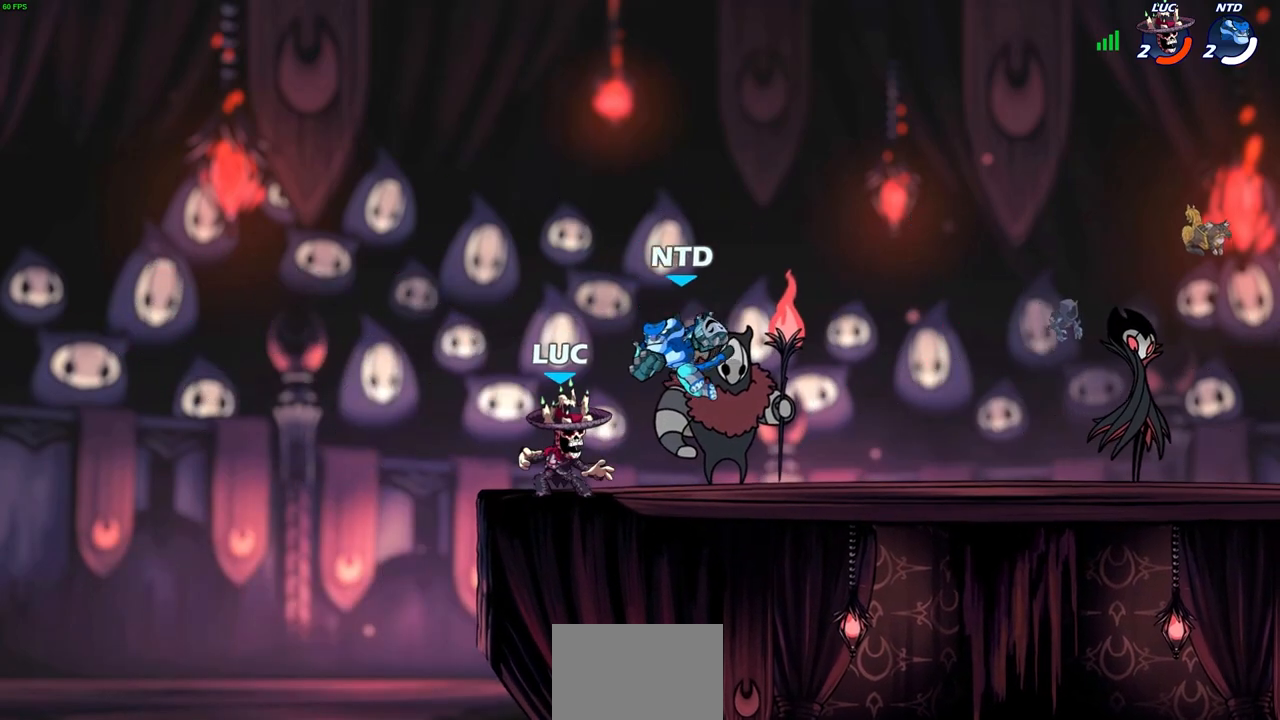
{"buttons": ["SQUARE"], "left_stick": "center", "events": [[83, "SQUARE", "down"], [183, "SQUARE", "up"], [267, "SQUARE", "down"], [350, "SQUARE", "up"], [450, "SQUARE", "down"]]}
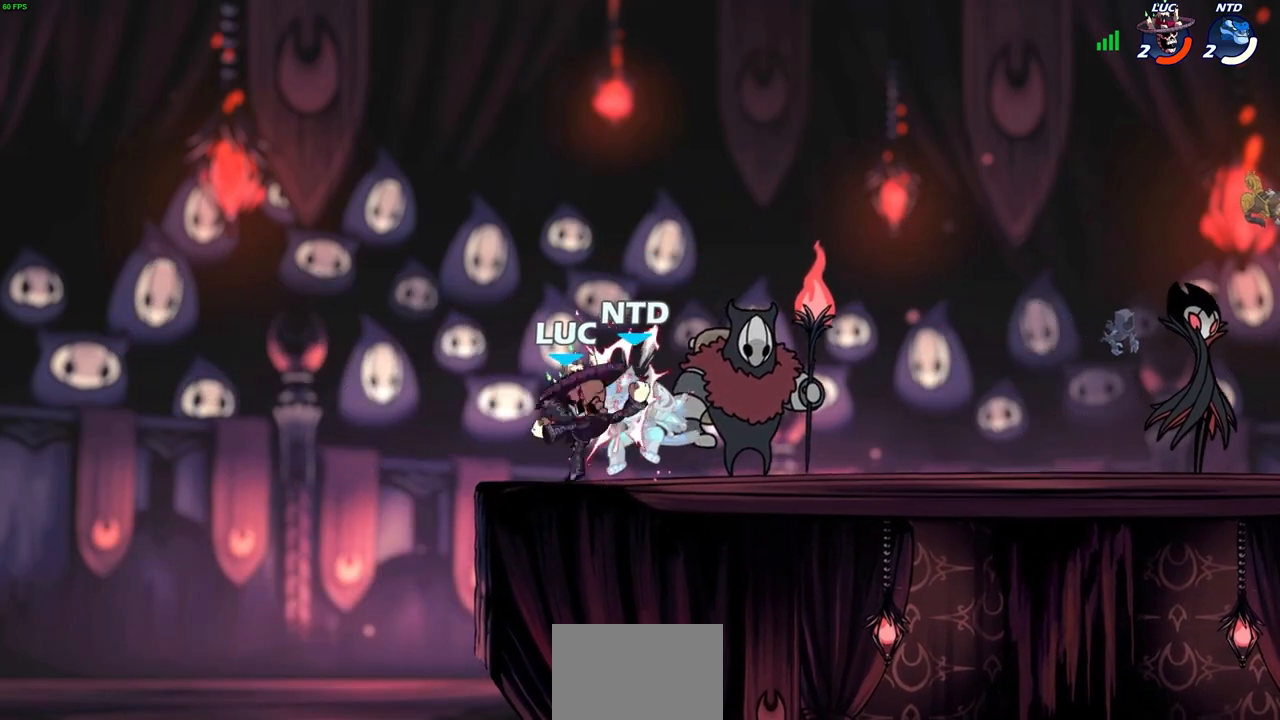
{"buttons": [], "left_stick": "right", "events": [[33, "SQUARE", "up"], [117, "SQUARE", "down"], [183, "SQUARE", "up"], [283, "SQUARE", "down"], [400, "SQUARE", "up"], [450, "left_stick", "right"]]}
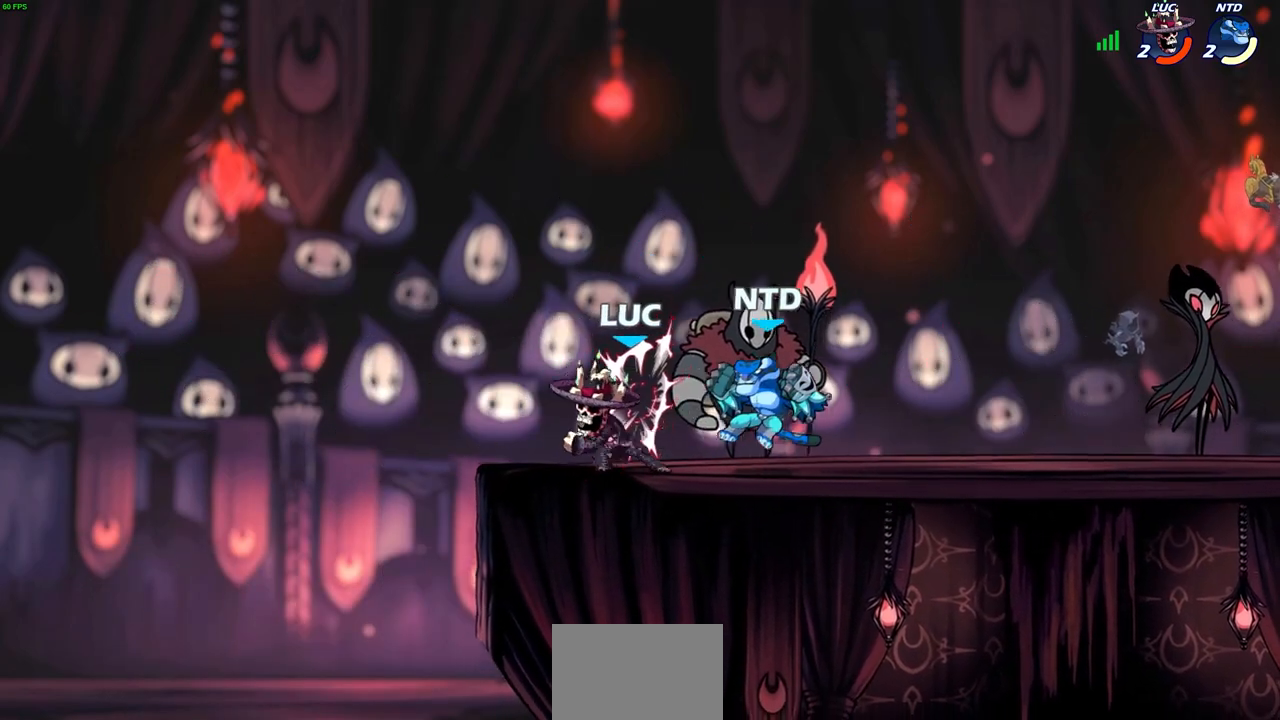
{"buttons": [], "left_stick": "right", "events": [[117, "R2", "down"], [167, "SQUARE", "down"], [233, "R2", "up"], [267, "SQUARE", "up"]]}
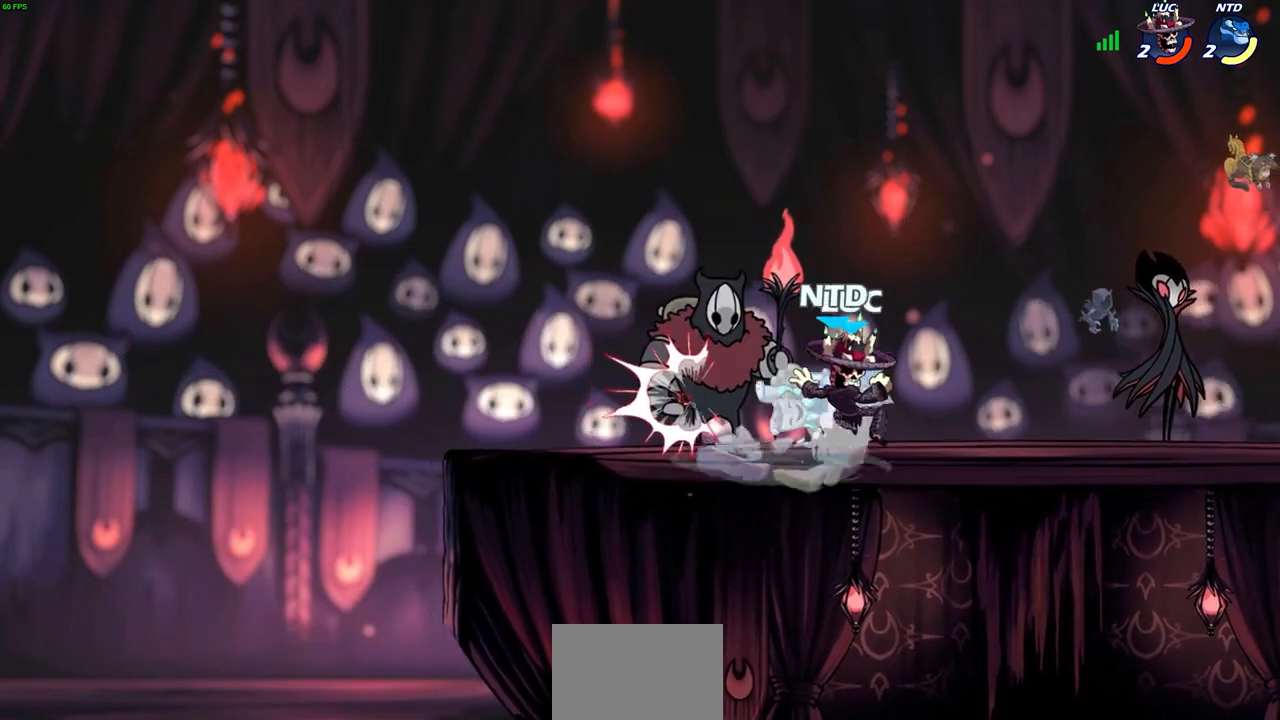
{"buttons": [], "left_stick": "left", "events": [[500, "left_stick", "left"]]}
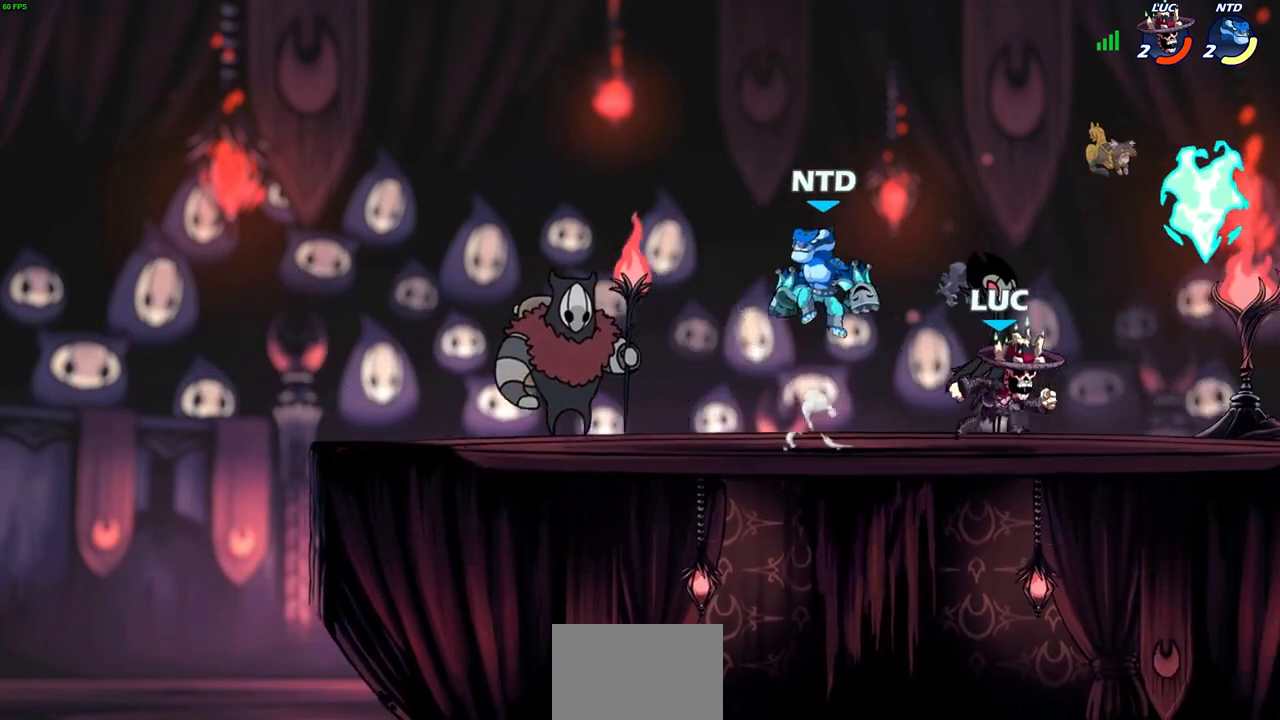
{"buttons": [], "left_stick": "center", "events": [[267, "left_stick", "down-left"], [283, "SQUARE", "down"], [417, "SQUARE", "up"], [417, "left_stick", "center"]]}
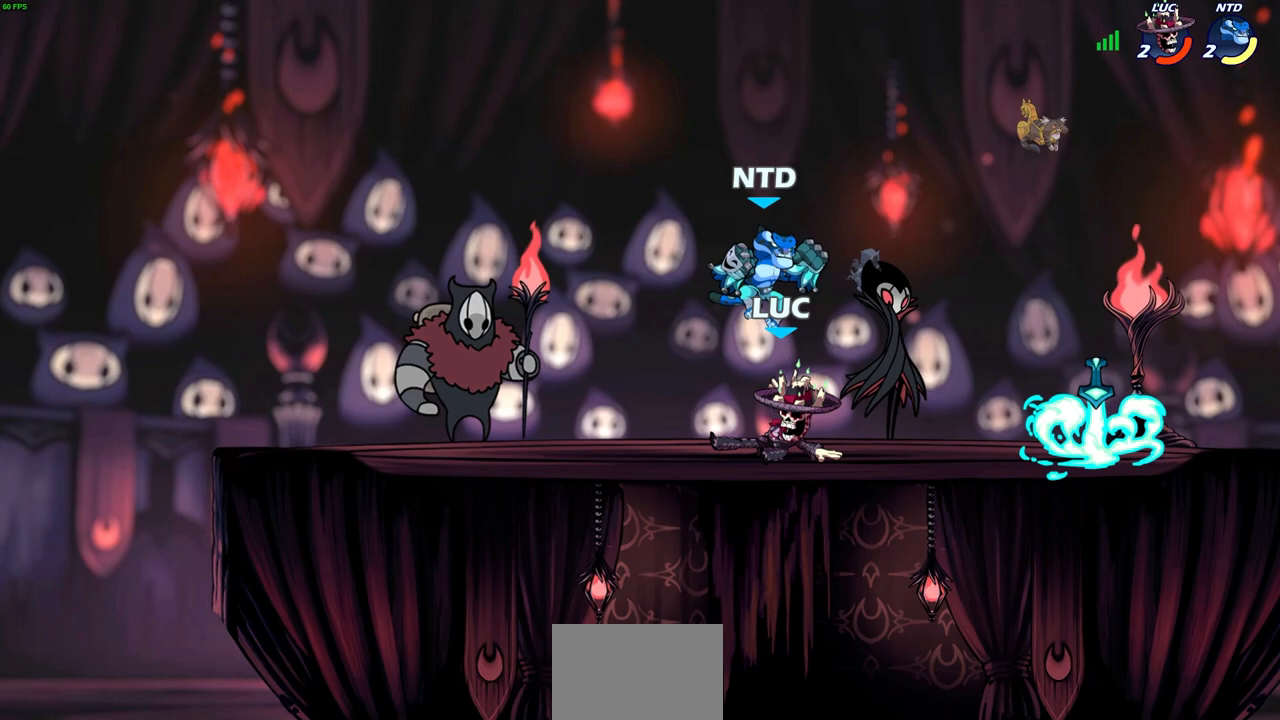
{"buttons": [], "left_stick": "center", "events": [[367, "left_stick", "right"], [483, "left_stick", "center"]]}
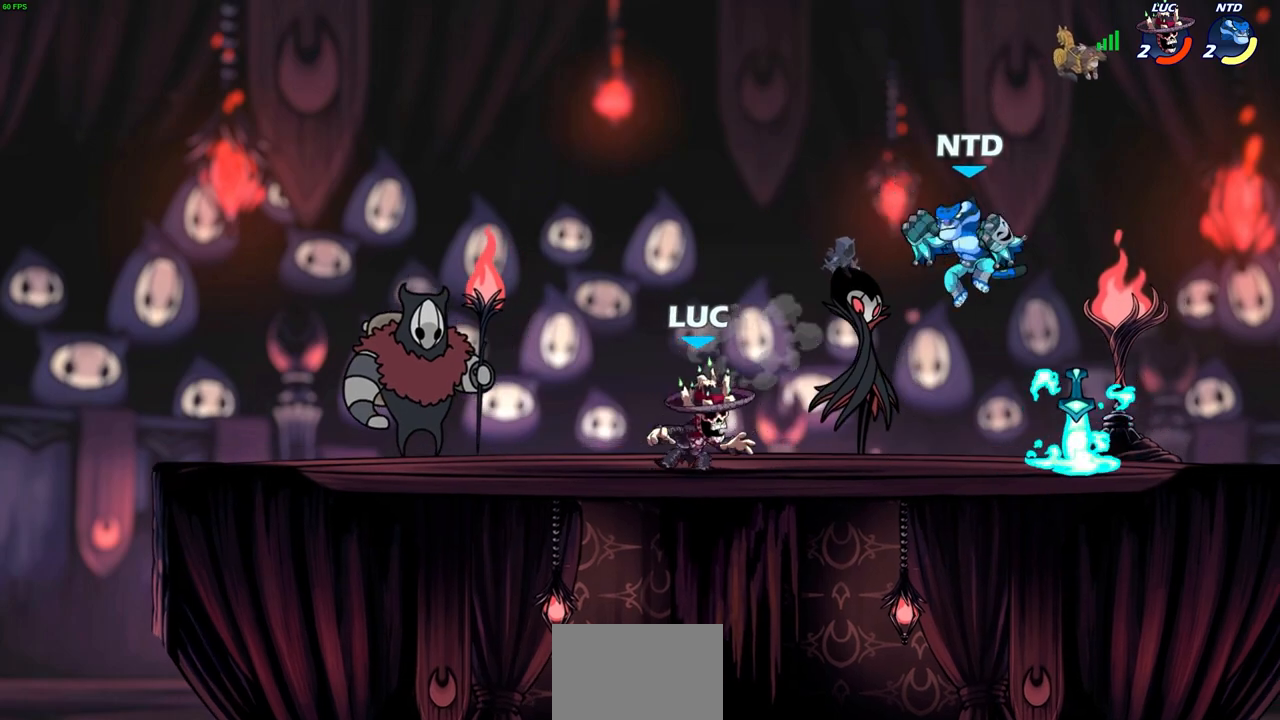
{"buttons": ["SQUARE"], "left_stick": "down", "events": [[150, "R2", "down"], [367, "left_stick", "down"], [417, "R2", "up"], [467, "SQUARE", "down"]]}
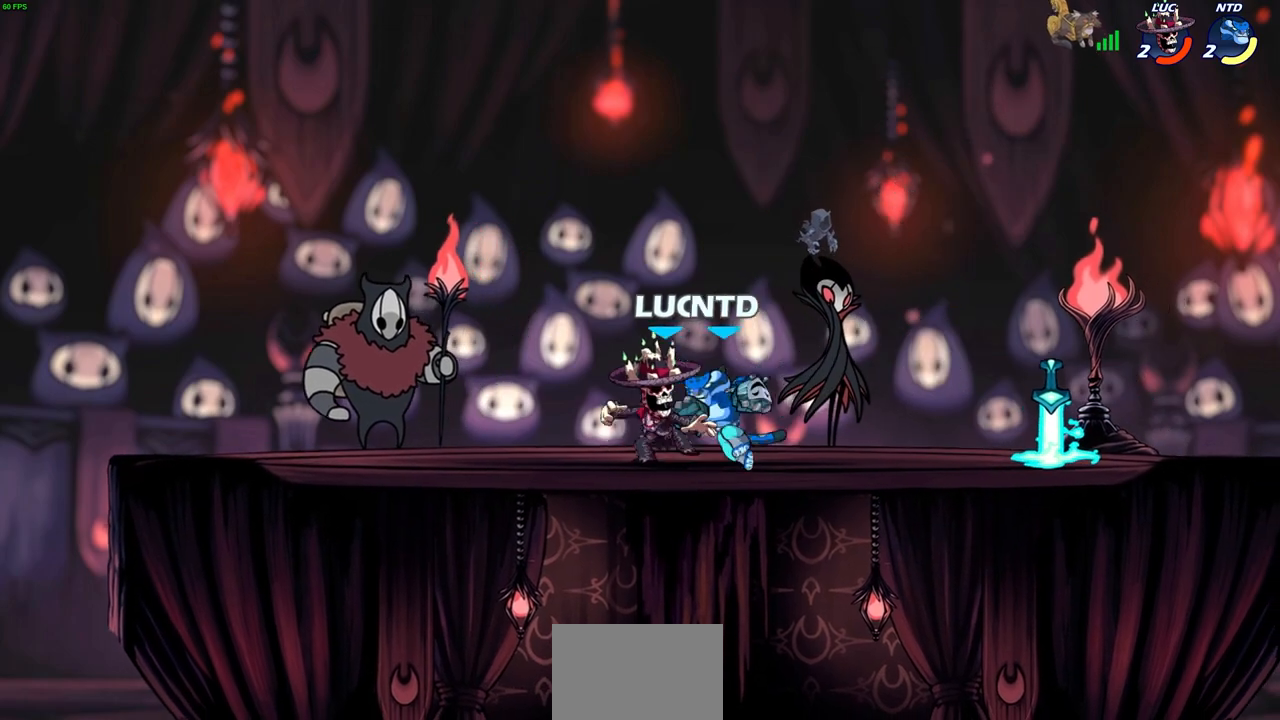
{"buttons": [], "left_stick": "center", "events": [[50, "SQUARE", "up"], [100, "left_stick", "center"], [267, "CROSS", "down"], [333, "SQUARE", "down"], [333, "left_stick", "down-left"], [367, "CROSS", "up"], [400, "SQUARE", "up"], [500, "left_stick", "center"]]}
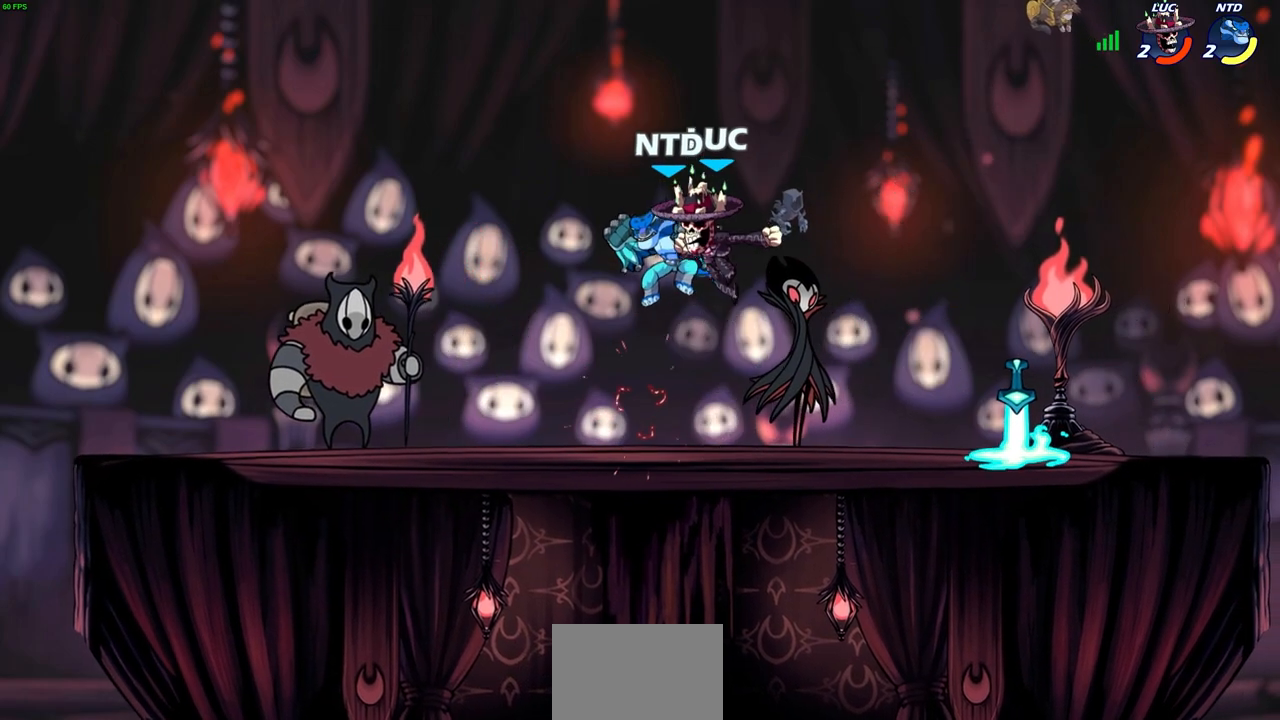
{"buttons": [], "left_stick": "center", "events": [[350, "left_stick", "left"], [433, "left_stick", "center"]]}
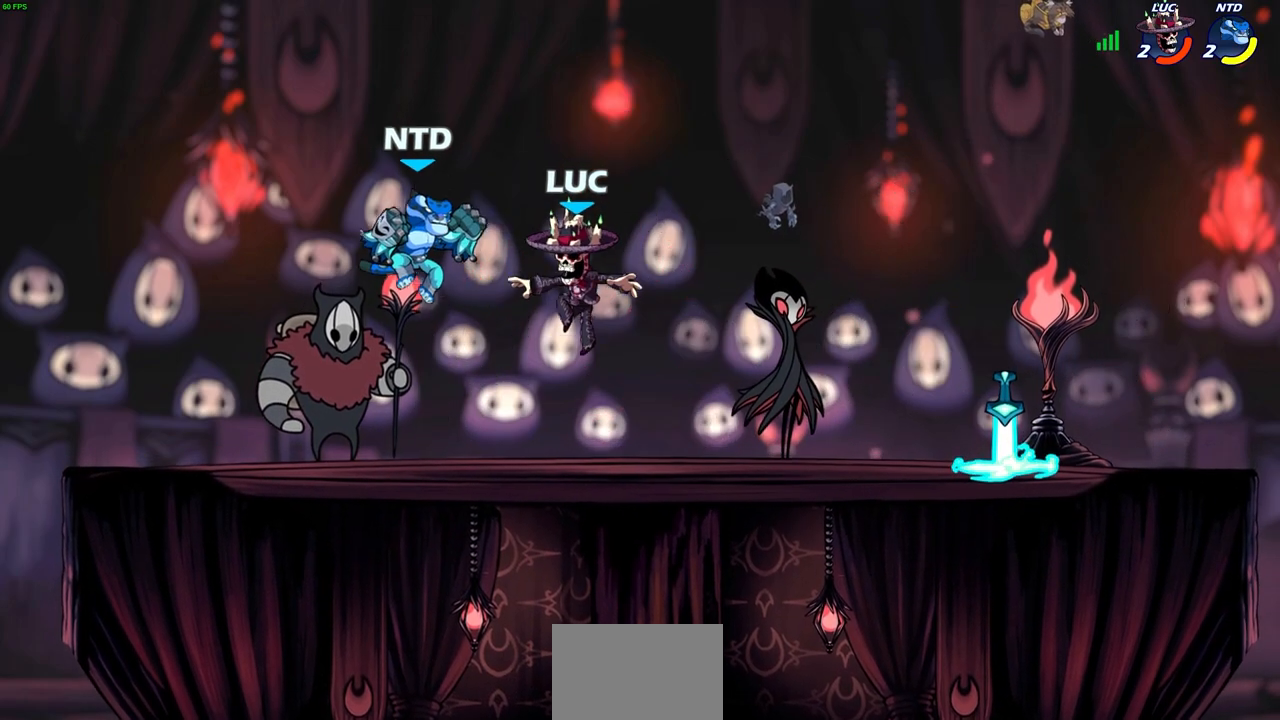
{"buttons": [], "left_stick": "center", "events": [[133, "SQUARE", "down"], [217, "SQUARE", "up"]]}
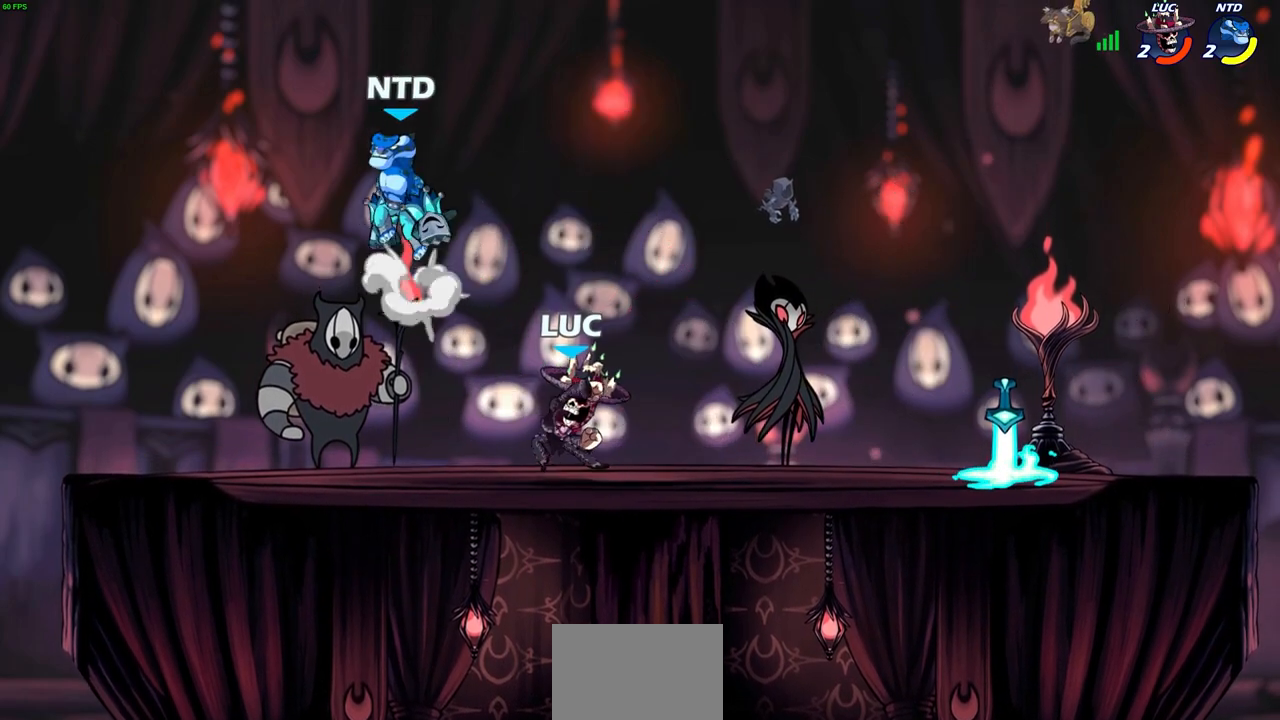
{"buttons": [], "left_stick": "center", "events": [[167, "left_stick", "left"], [333, "R2", "down"], [417, "SQUARE", "down"], [467, "R2", "up"], [467, "left_stick", "center"], [483, "SQUARE", "up"]]}
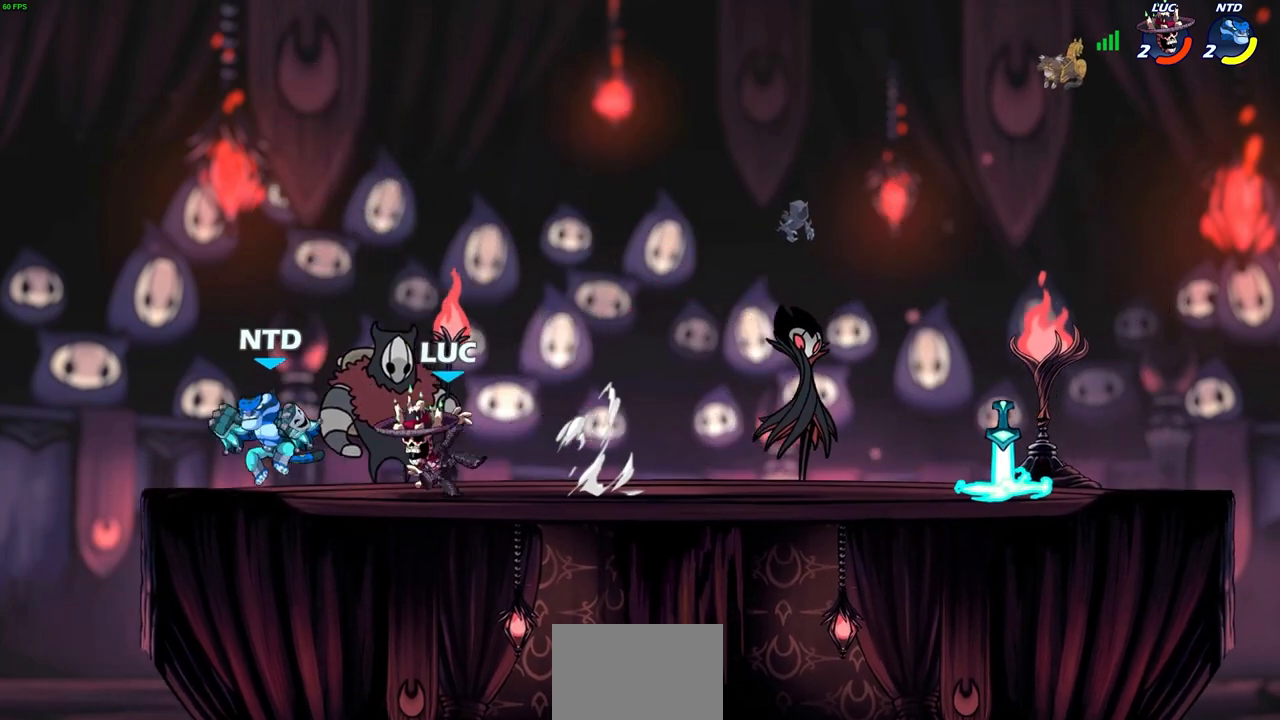
{"buttons": ["SQUARE", "R2"], "left_stick": "down-left", "events": [[367, "left_stick", "down-left"], [400, "R2", "down"], [450, "SQUARE", "down"]]}
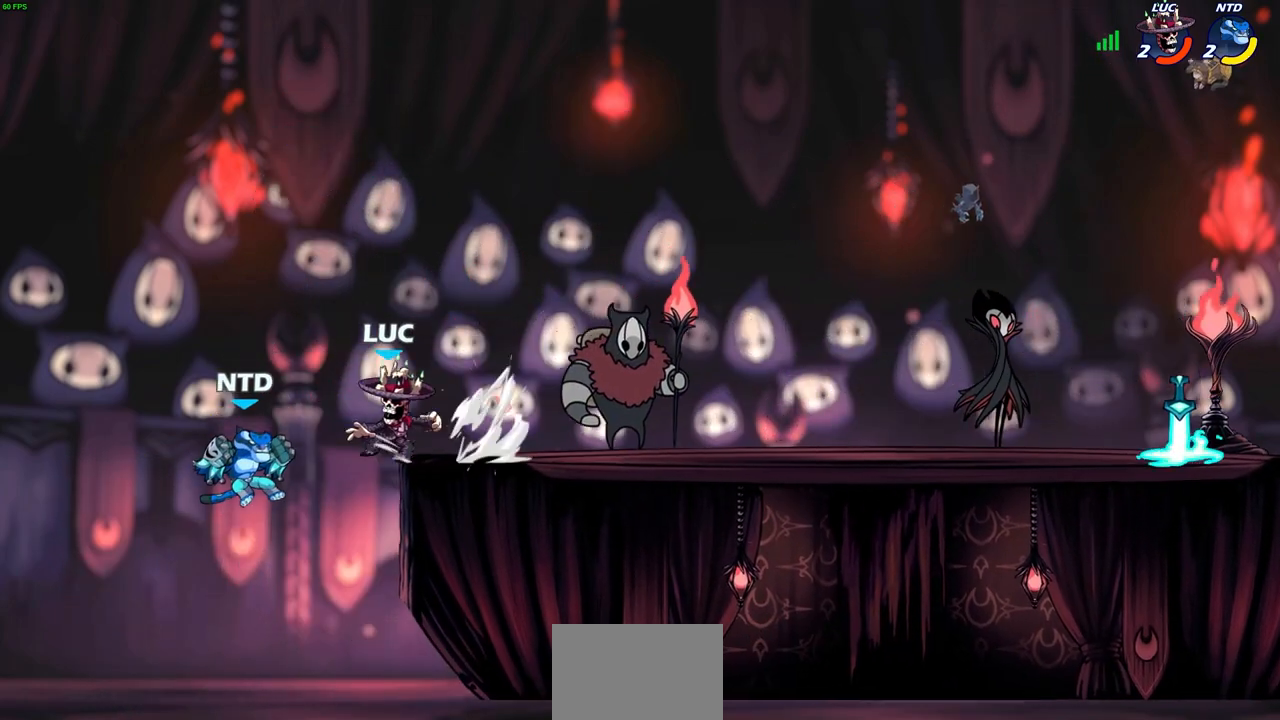
{"buttons": ["CIRCLE"], "left_stick": "right", "events": [[33, "R2", "up"], [33, "SQUARE", "up"], [150, "left_stick", "left"], [350, "left_stick", "center"], [417, "CIRCLE", "down"], [483, "left_stick", "right"]]}
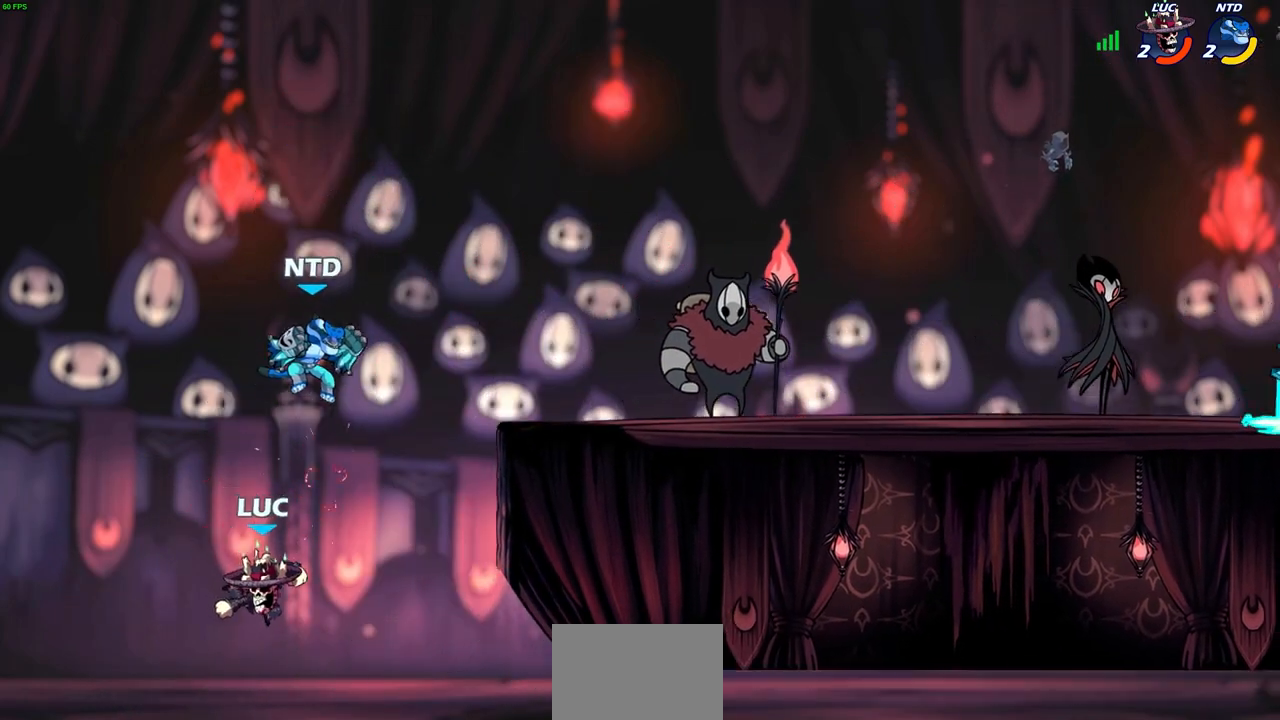
{"buttons": [], "left_stick": "up-right", "events": [[50, "CIRCLE", "up"], [350, "left_stick", "up-right"]]}
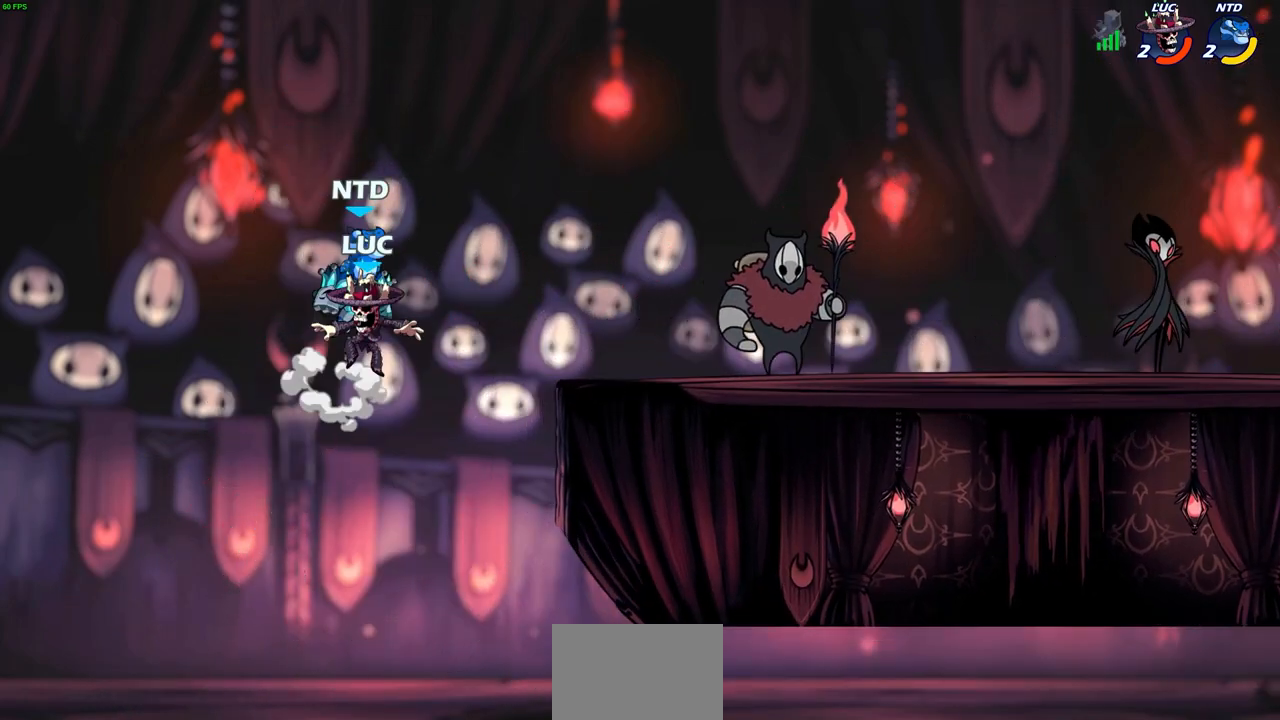
{"buttons": ["R2"], "left_stick": "down", "events": [[67, "CROSS", "down"], [217, "CROSS", "up"], [233, "R2", "down"], [500, "left_stick", "down"]]}
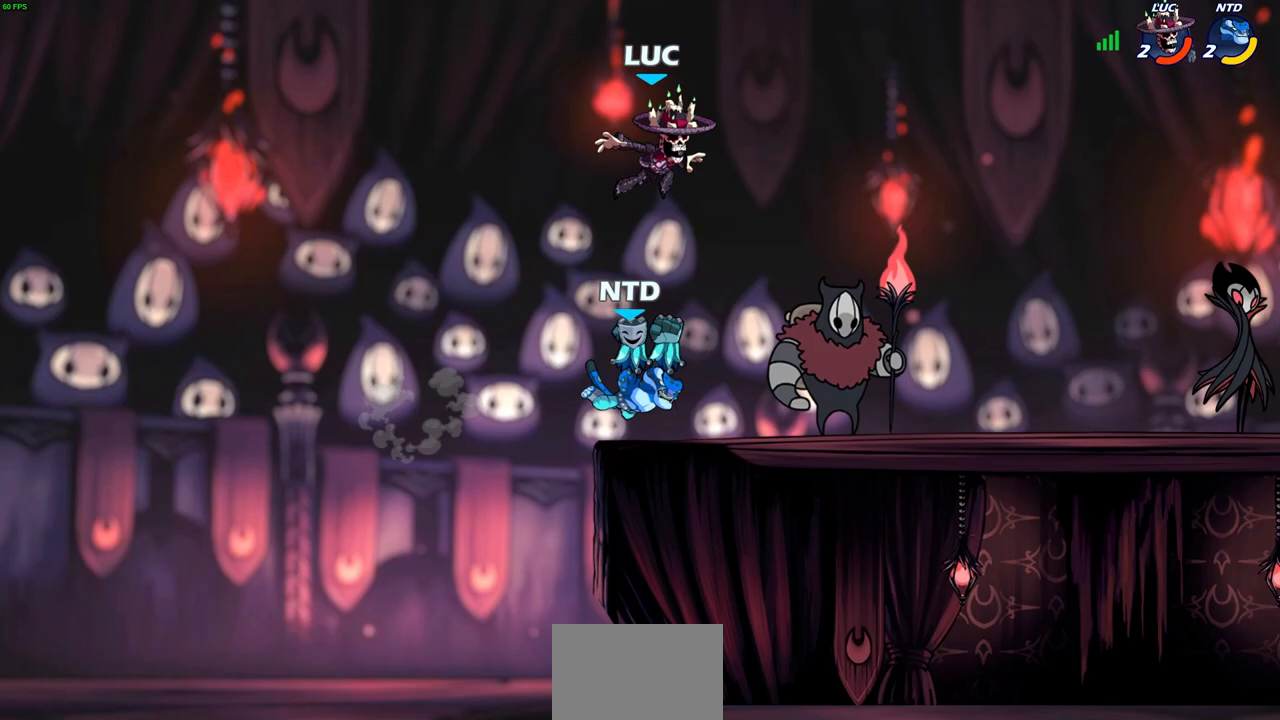
{"buttons": ["SQUARE"], "left_stick": "center", "events": [[67, "left_stick", "down-left"], [100, "R2", "up"], [267, "SQUARE", "down"], [283, "left_stick", "center"], [333, "SQUARE", "up"], [433, "SQUARE", "down"]]}
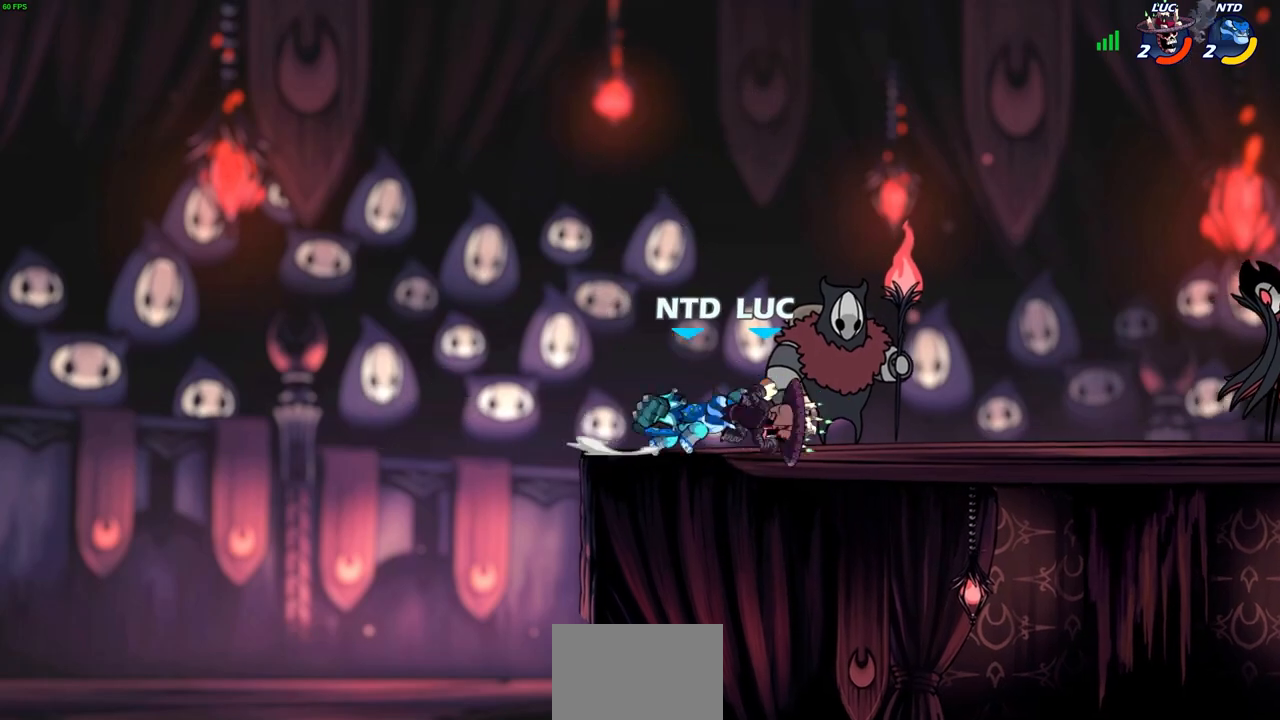
{"buttons": ["R2"], "left_stick": "left", "events": [[17, "SQUARE", "up"], [83, "left_stick", "up-left"], [117, "SQUARE", "down"], [200, "SQUARE", "up"], [200, "left_stick", "center"], [283, "SQUARE", "down"], [383, "SQUARE", "up"], [417, "left_stick", "up"], [467, "left_stick", "left"], [483, "R2", "down"]]}
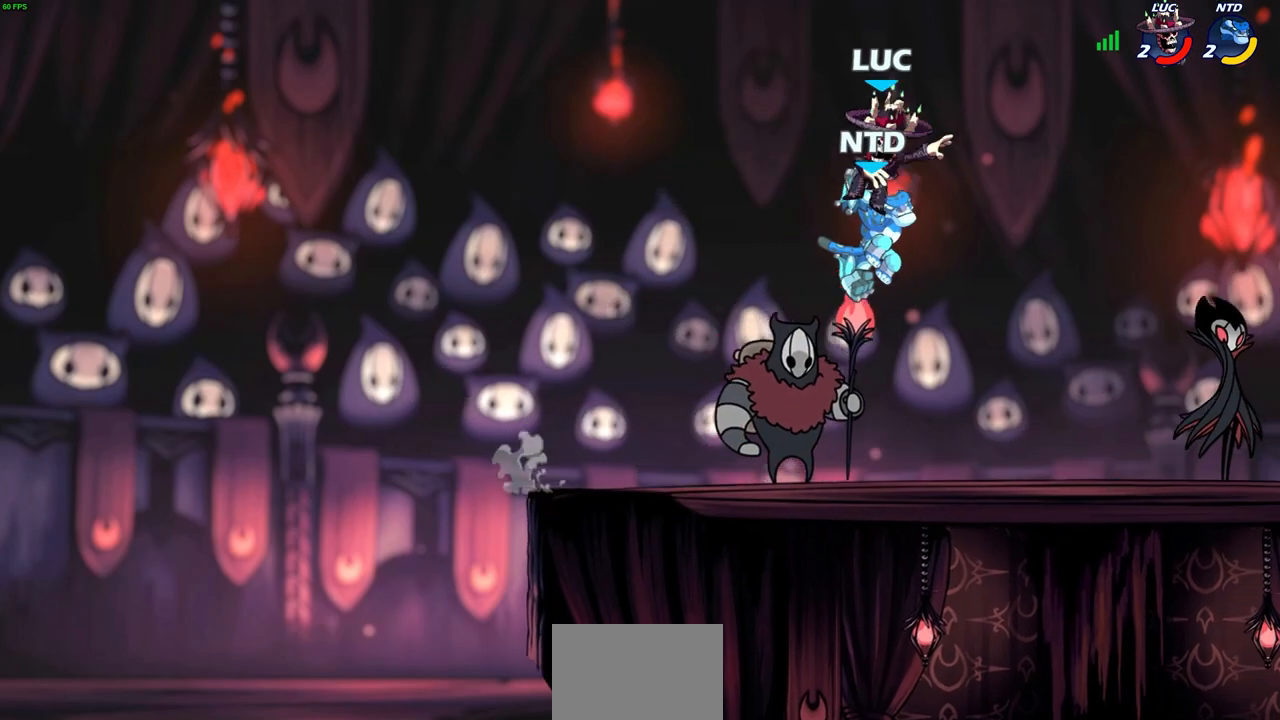
{"buttons": [], "left_stick": "right", "events": [[50, "left_stick", "down-left"], [283, "left_stick", "down-right"], [350, "R2", "up"], [350, "left_stick", "right"]]}